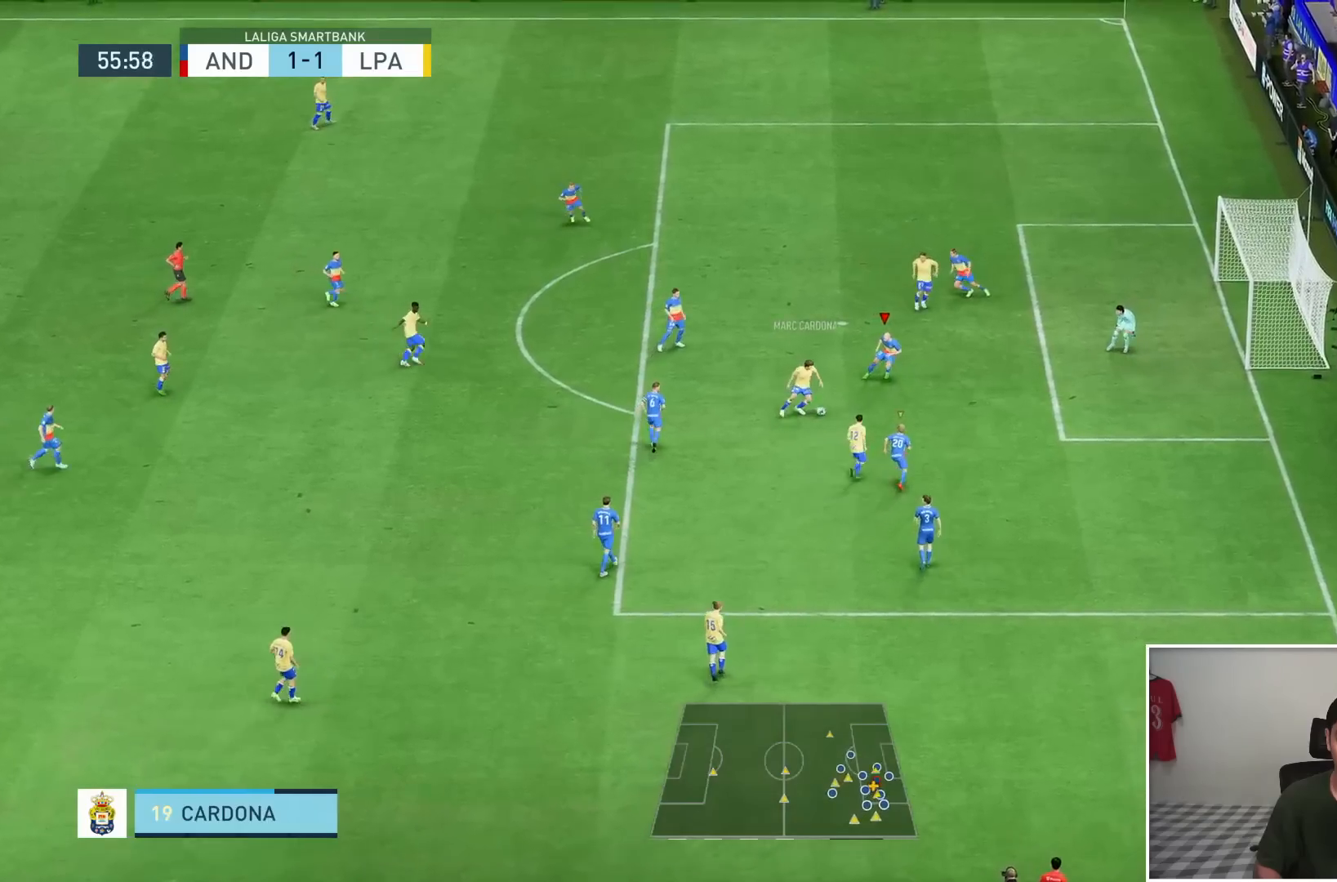
Gameplay with a controller (PlayStation layout); each line is a JSON object with the inputs held at the frame after it (dt_ms = milliseconds from this image to that frame). "events" lists button and stick changes between this image and that frame as [ms after this image, input, new state], when the widget could be followed in between. Not read: L3 R3.
{"dt_ms": 1000, "buttons": ["L2", "R1"], "left_stick": "down", "right_stick": "center"}
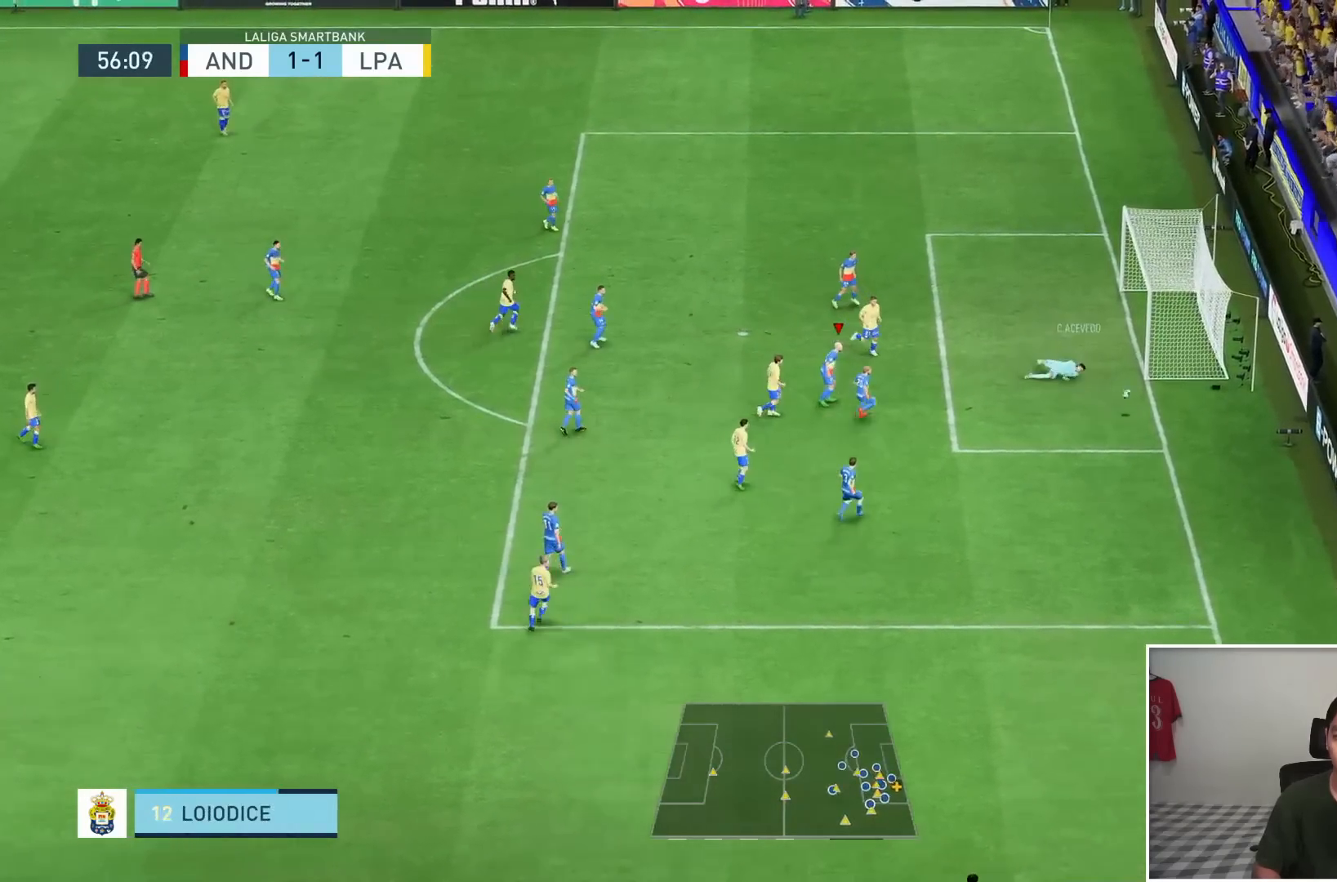
{"dt_ms": 500, "buttons": [], "left_stick": "center", "right_stick": "center"}
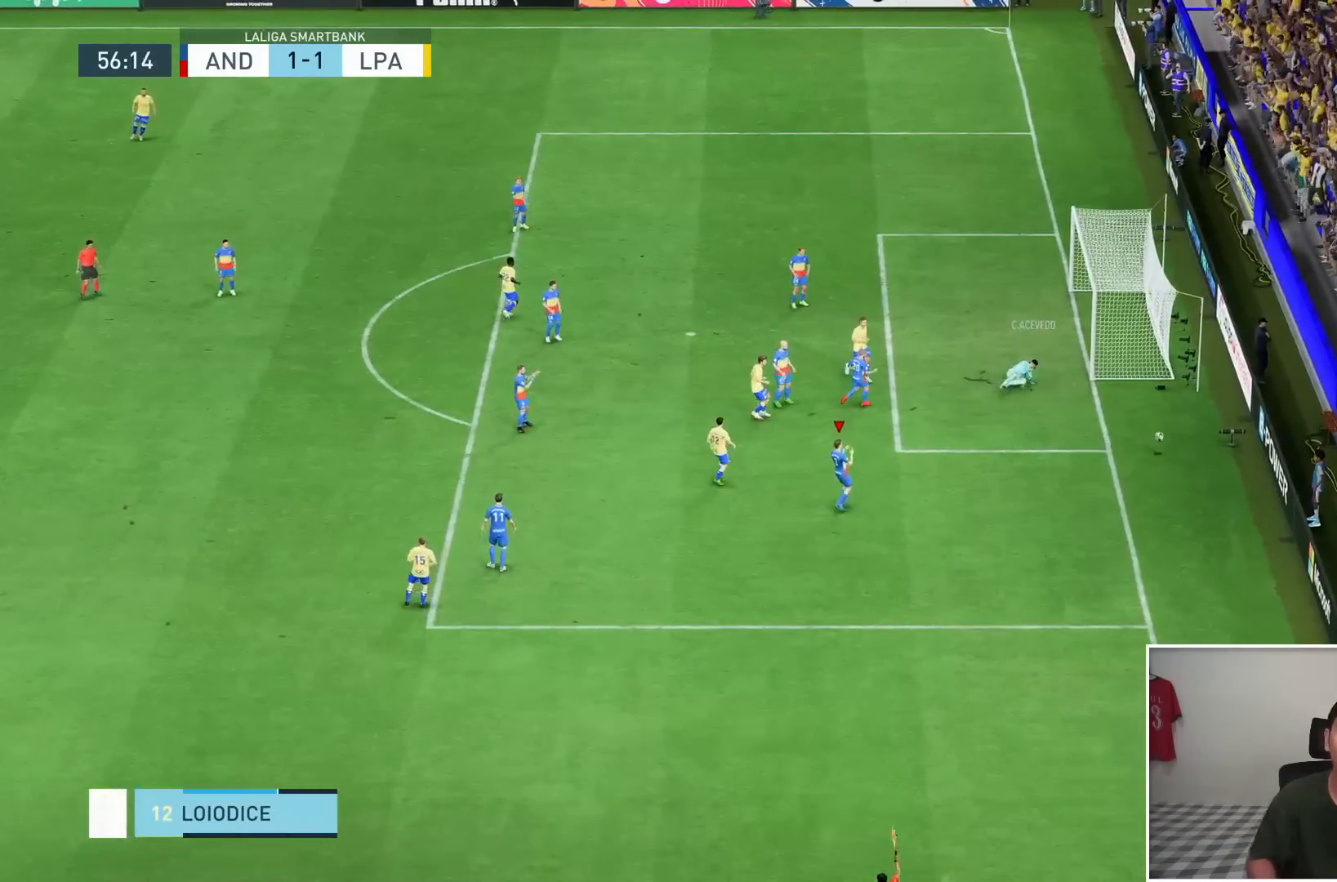
{"dt_ms": 500, "buttons": [], "left_stick": "center", "right_stick": "center", "events": []}
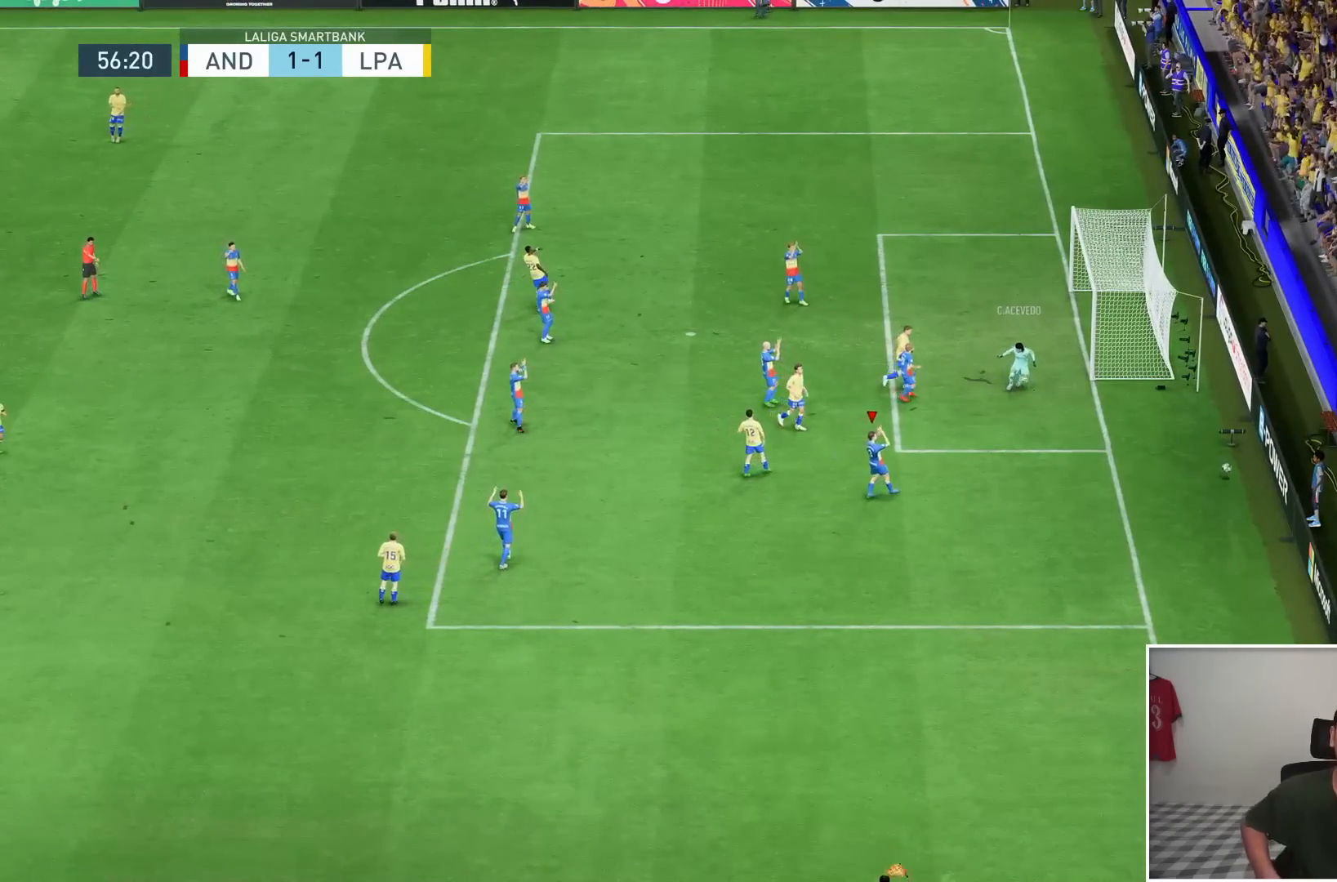
{"dt_ms": 500, "buttons": [], "left_stick": "center", "right_stick": "center", "events": []}